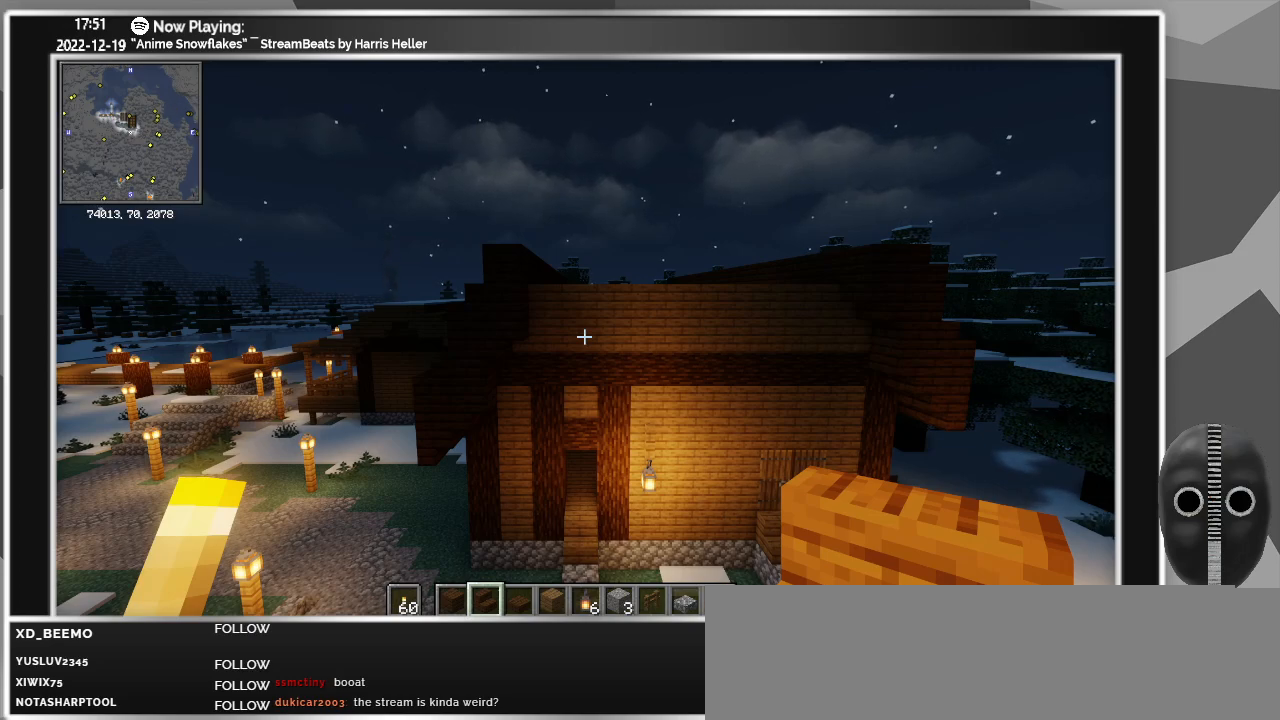
Gameplay with keyboard and mouse; each line is a JSON object with the keys and mouse buttons held at the frame after it. "events" lists presses ("down") and releases ("up") of "0", "1", "2", "3", "4", "5", "6", "7", "8", "9", "a", "alt_l", "alt_r", "b", "backspace", "c", "caps_lock", "ctrl_l", "ctrl_r", "d", "down", "e", "escape", "f", "f1", "f10", "f11", "f12", "f2", "f3", "f4", "f5", "f6", "f7", "f8", "f9", "g", "h", "i", "j", "k", "l", "left", "m", "minus", "n", "o", "p", "q", "r", "right", "s", "shift_l", "shift_r", "space", "super", "t", "tab", "tilde", "u", "up", "v", "w", "x", "y", "z", "mouse_left" and "mouse_right" between this image and that frame as [ms after this image, input, new state], when the widget could be followed in between. "mouse_left", "mouse_right" = the "left", "right" buttons of the "mouse" list. No other keys are recorded. Fast repeated clicks can show as one long hold. Mouse movement is not recorded.
{"keys": ["space", "w"], "mouse": [], "events": [[316, "w", "down"], [466, "space", "down"]]}
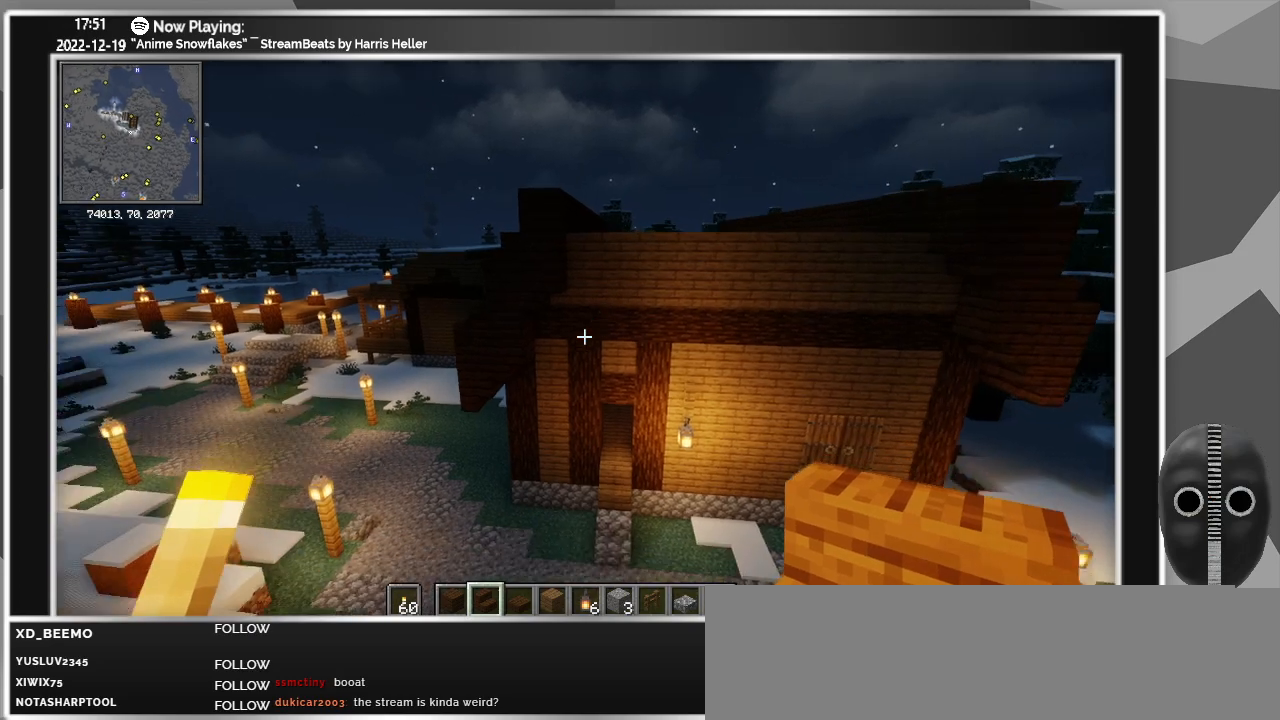
{"keys": ["w"], "mouse": [], "events": [[433, "space", "up"]]}
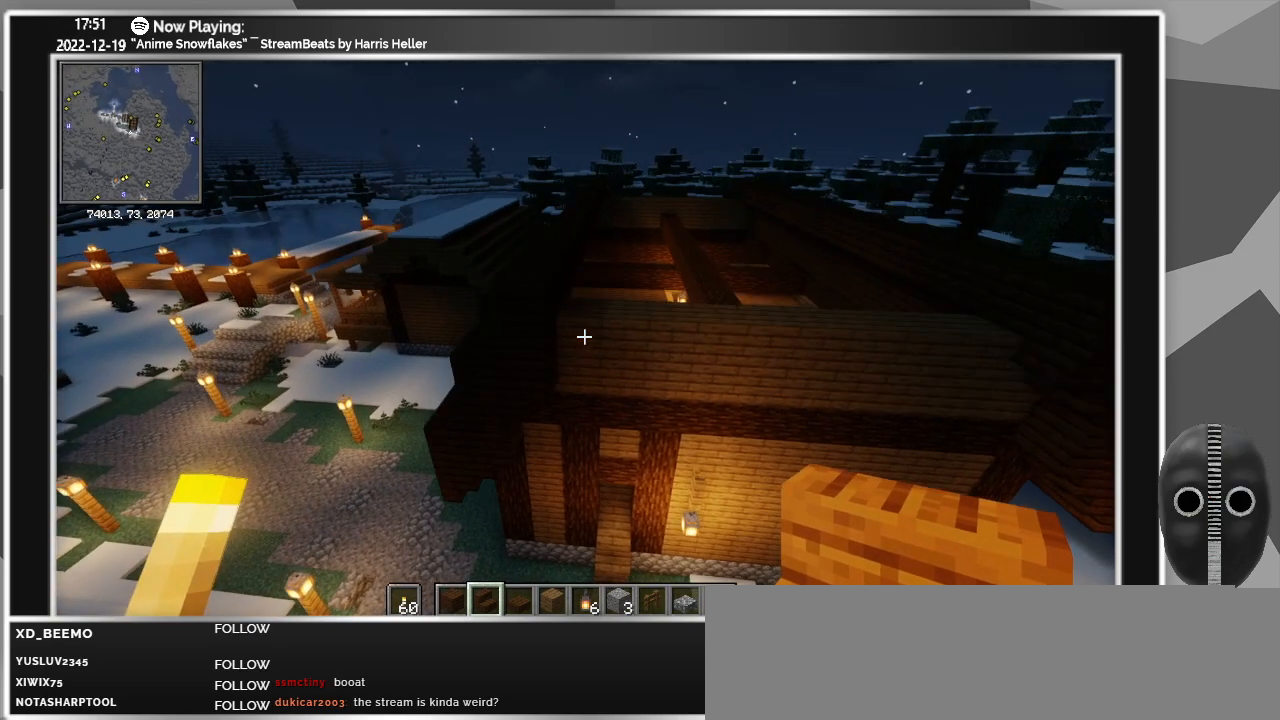
{"keys": ["a", "w"], "mouse": [], "events": [[400, "a", "down"]]}
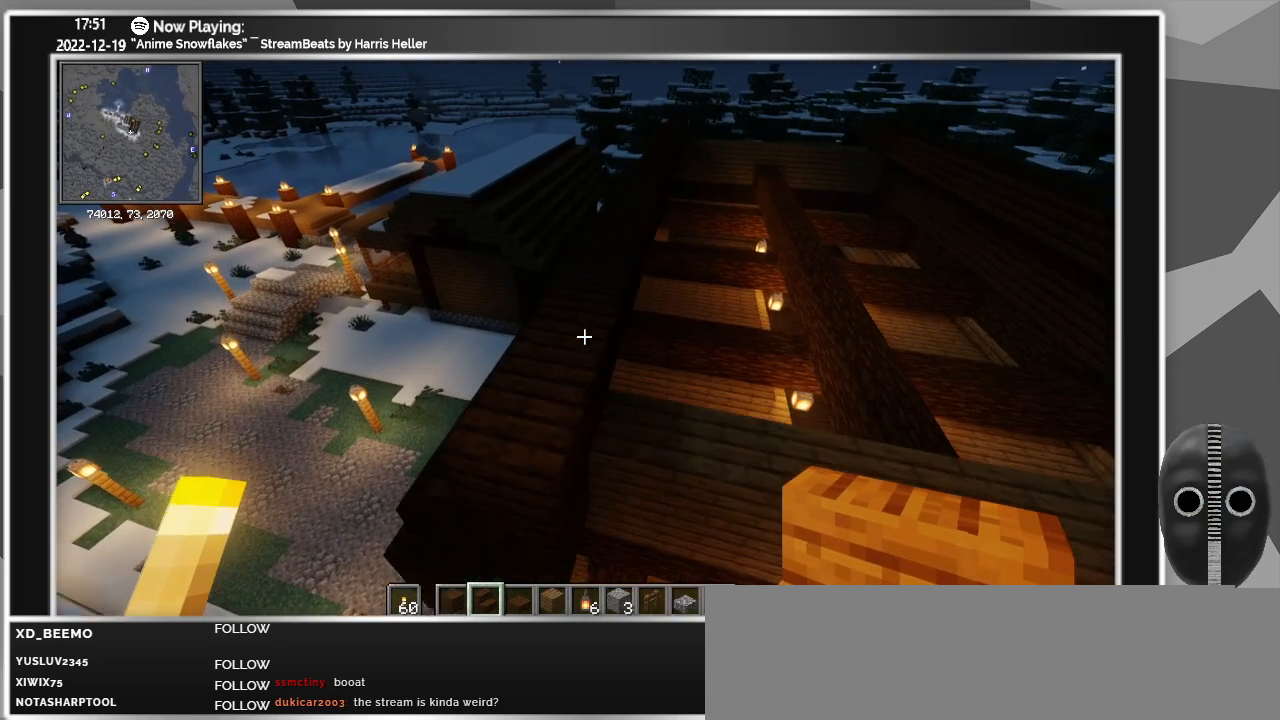
{"keys": ["w"], "mouse": [], "events": [[133, "w", "up"], [316, "w", "down"], [366, "a", "up"]]}
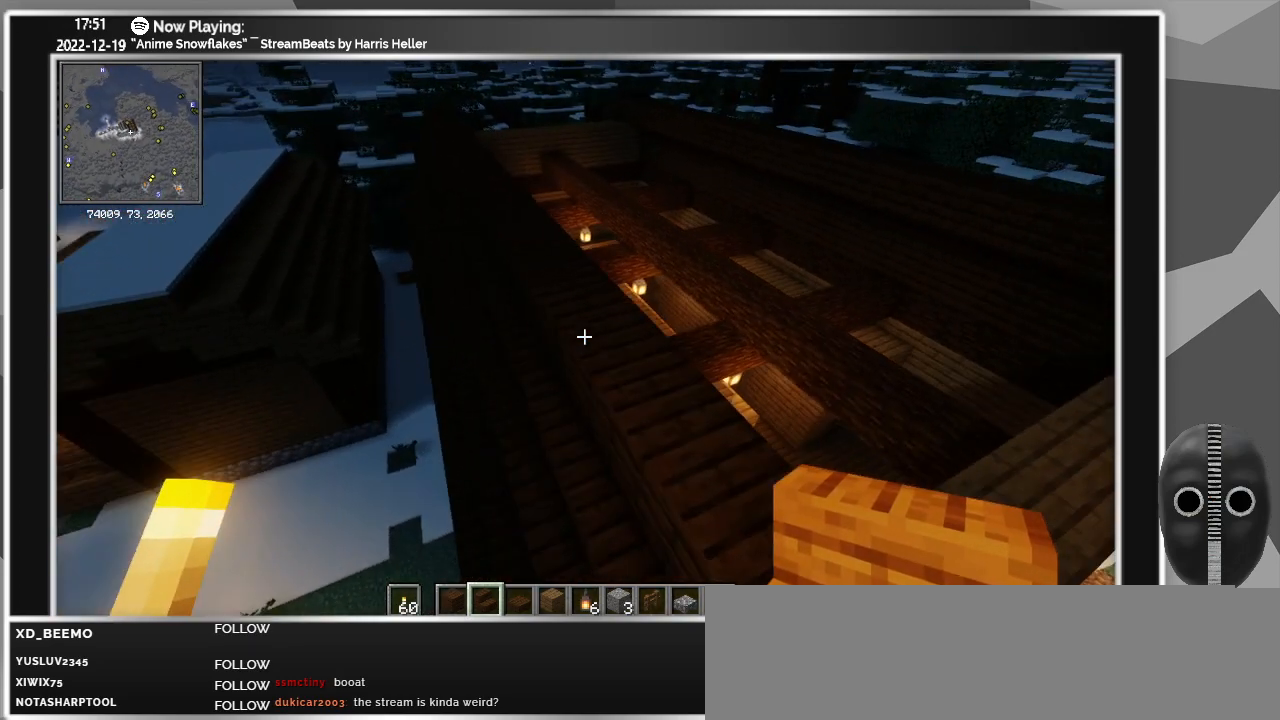
{"keys": ["a", "w"], "mouse": [], "events": [[283, "a", "down"]]}
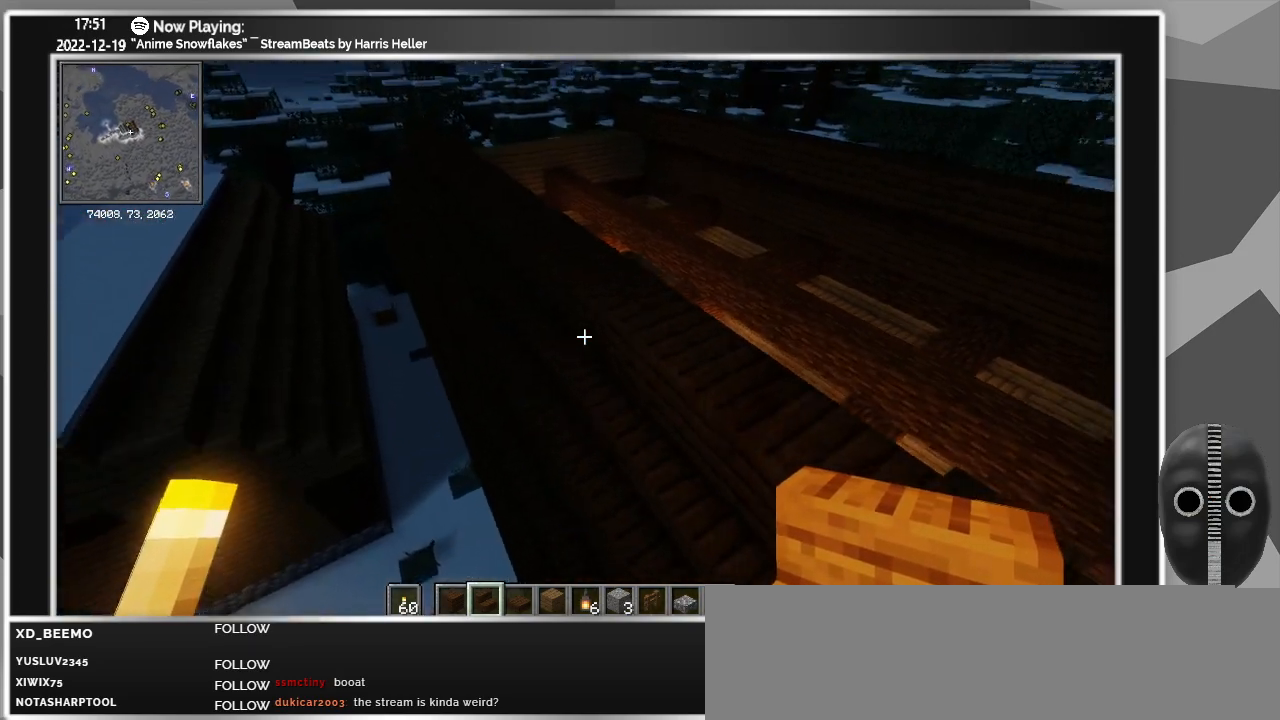
{"keys": ["a", "w"], "mouse": [], "events": []}
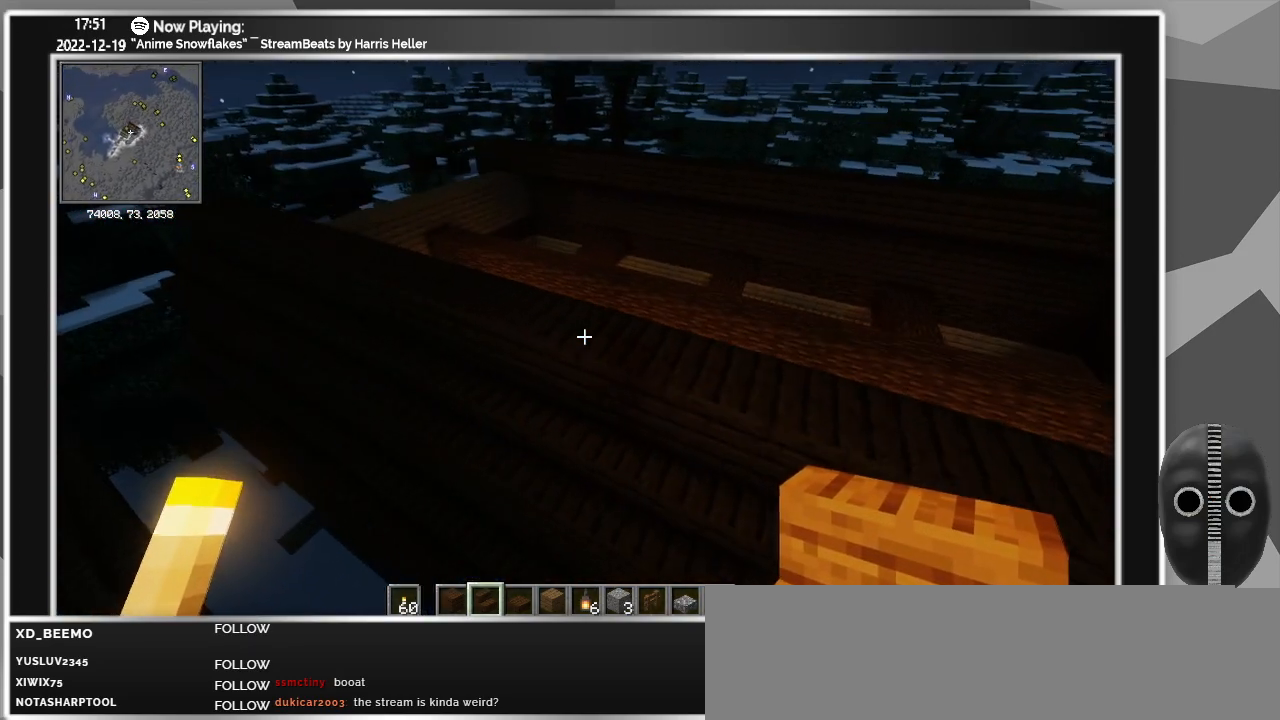
{"keys": ["a", "ctrl_l"], "mouse": [], "events": [[33, "ctrl_l", "down"], [316, "w", "up"]]}
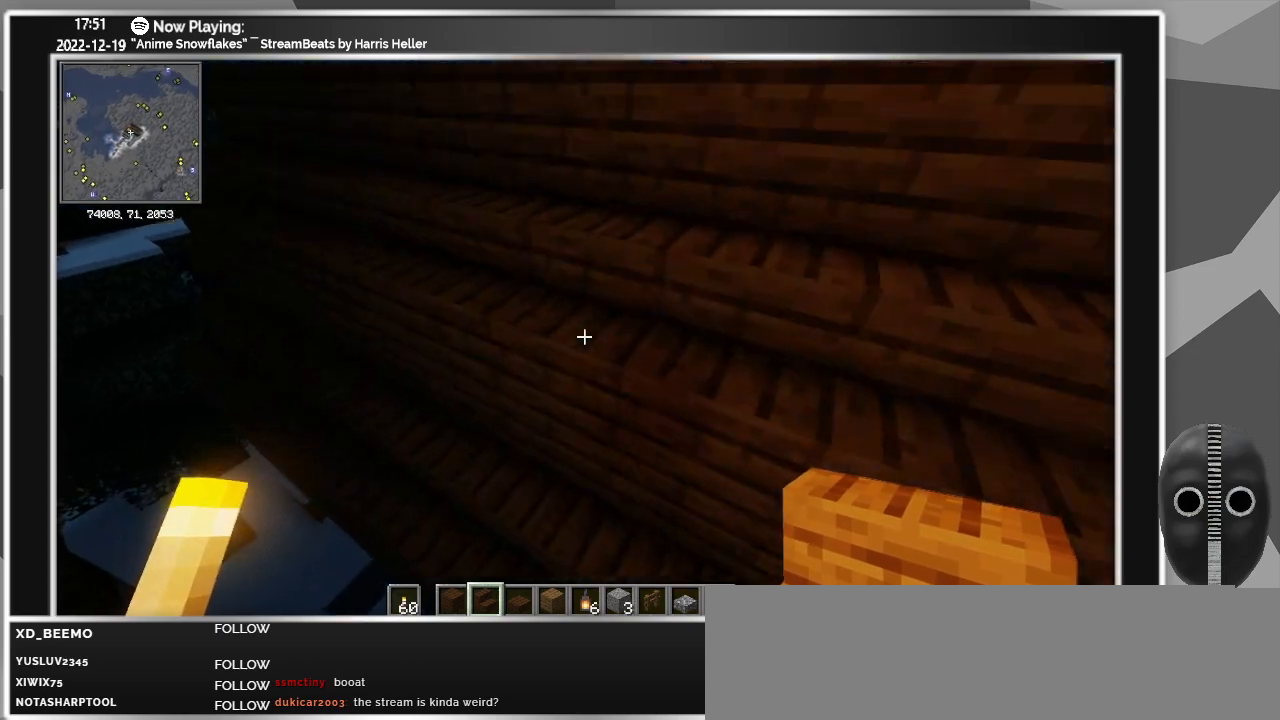
{"keys": ["a"], "mouse": [], "events": [[50, "ctrl_l", "up"]]}
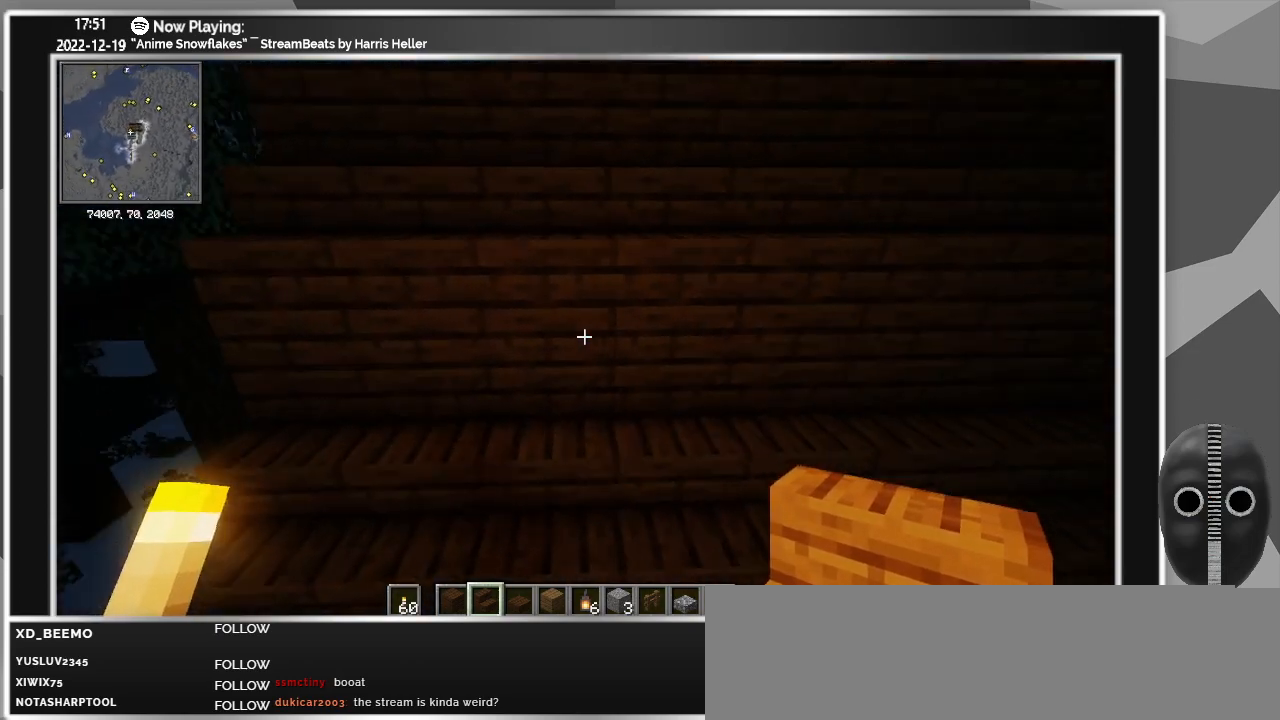
{"keys": ["w"], "mouse": [], "events": [[166, "a", "up"], [500, "w", "down"]]}
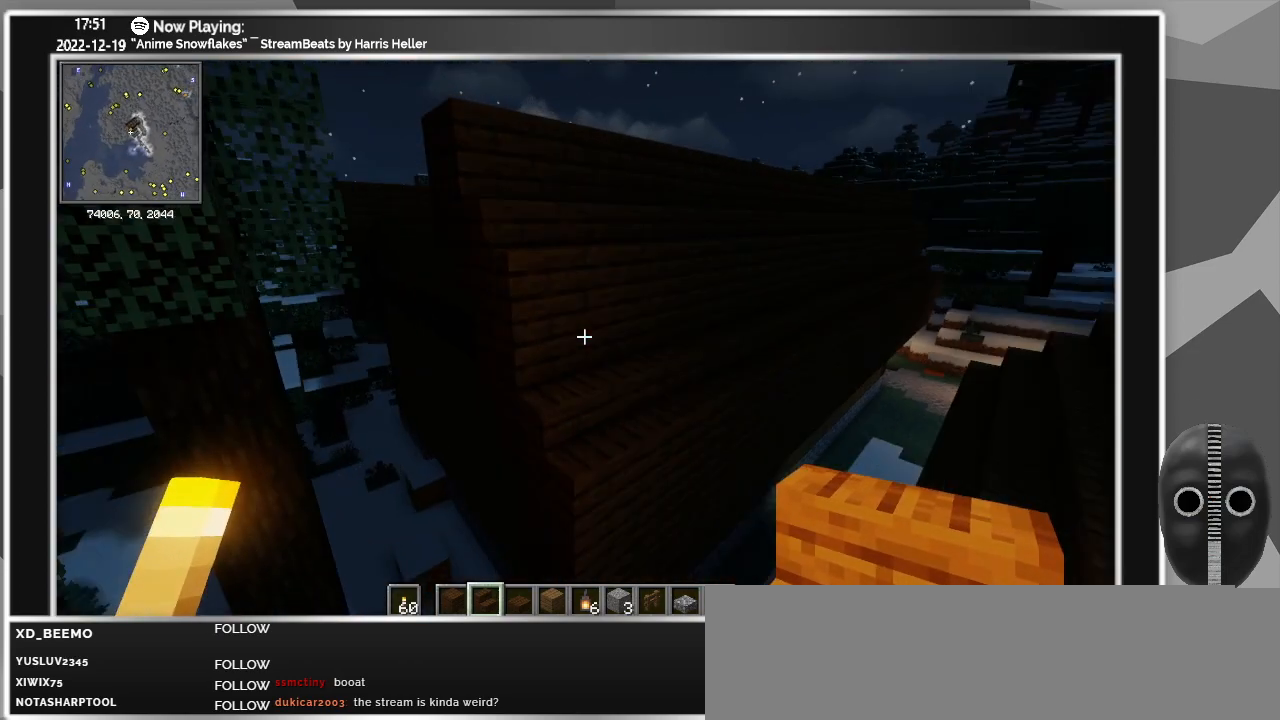
{"keys": ["w"], "mouse": [], "events": [[333, "a", "down"], [416, "a", "up"]]}
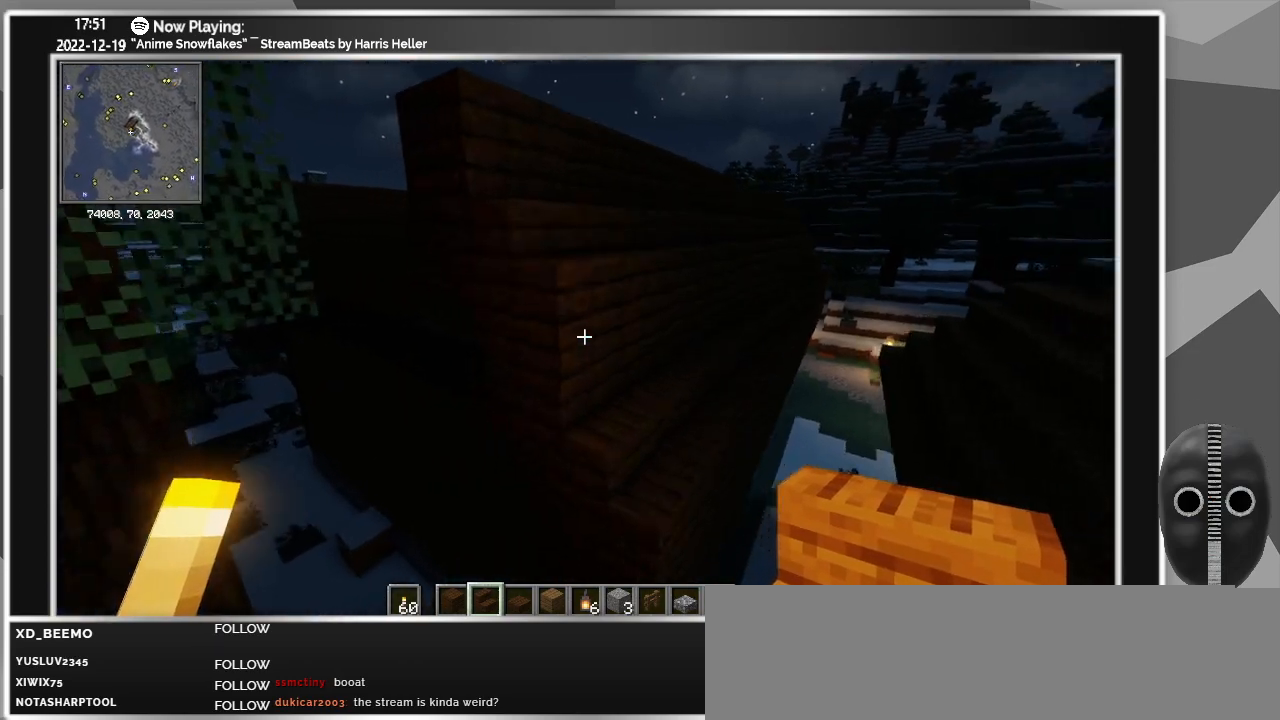
{"keys": ["s"], "mouse": [], "events": [[50, "w", "up"], [383, "s", "down"]]}
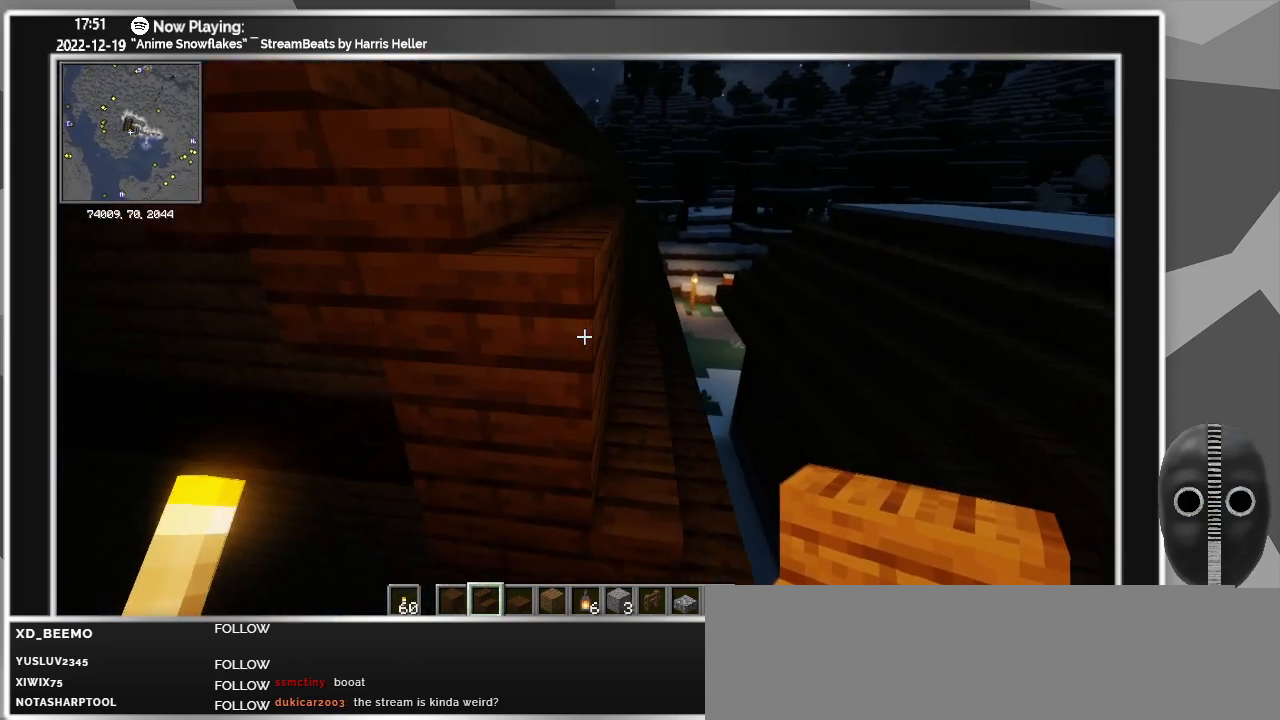
{"keys": ["ctrl_l"], "mouse": [], "events": [[66, "s", "up"], [400, "ctrl_l", "down"]]}
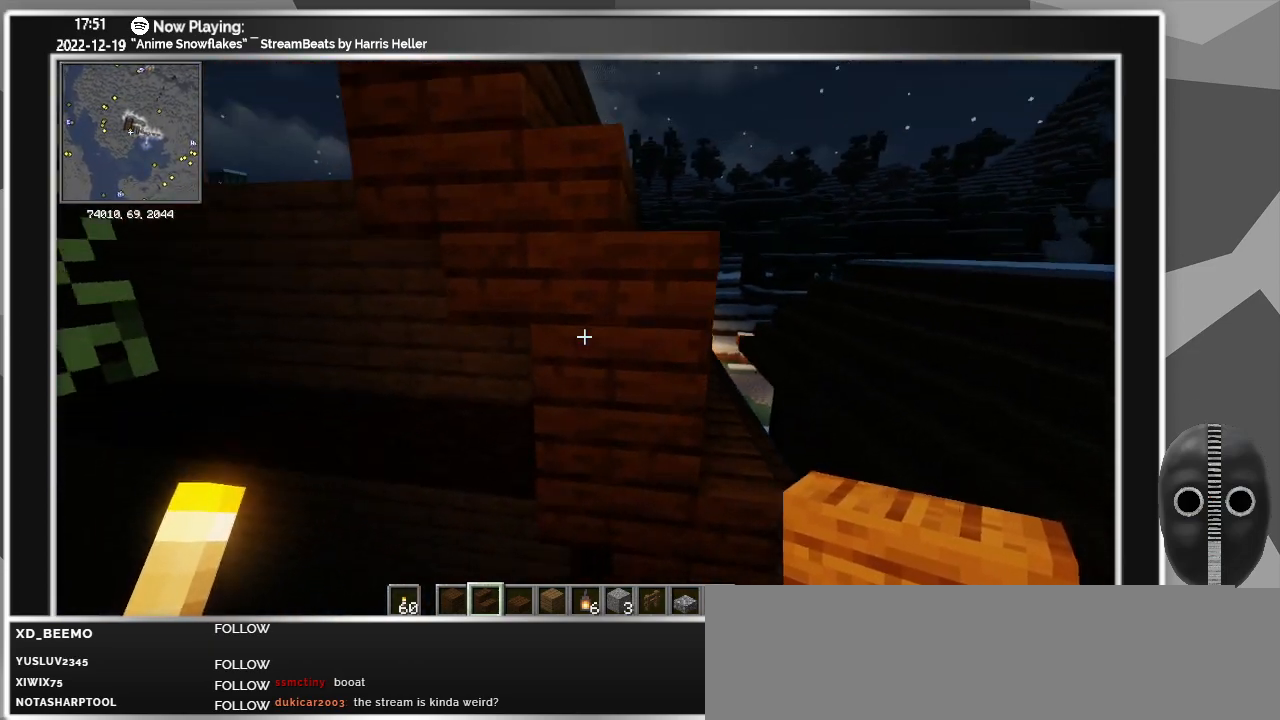
{"keys": ["ctrl_l"], "mouse": [], "events": [[133, "ctrl_l", "up"], [466, "ctrl_l", "down"]]}
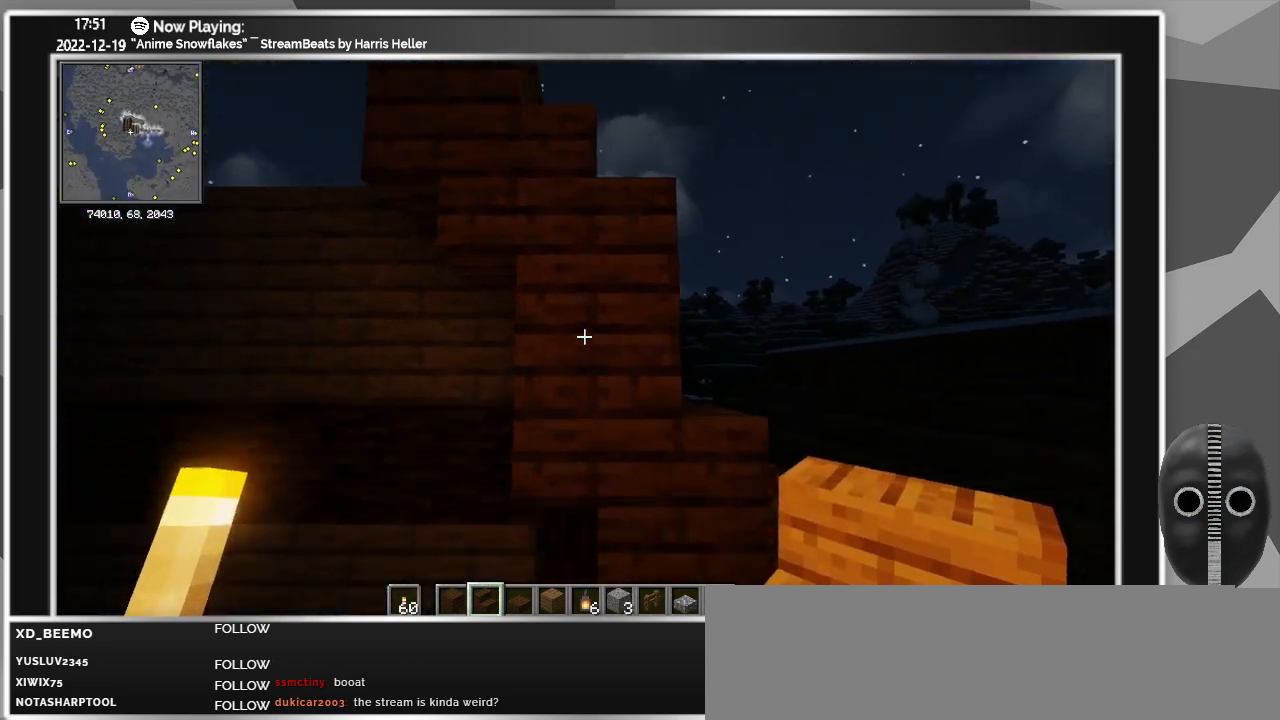
{"keys": [], "mouse": [], "events": [[183, "ctrl_l", "up"]]}
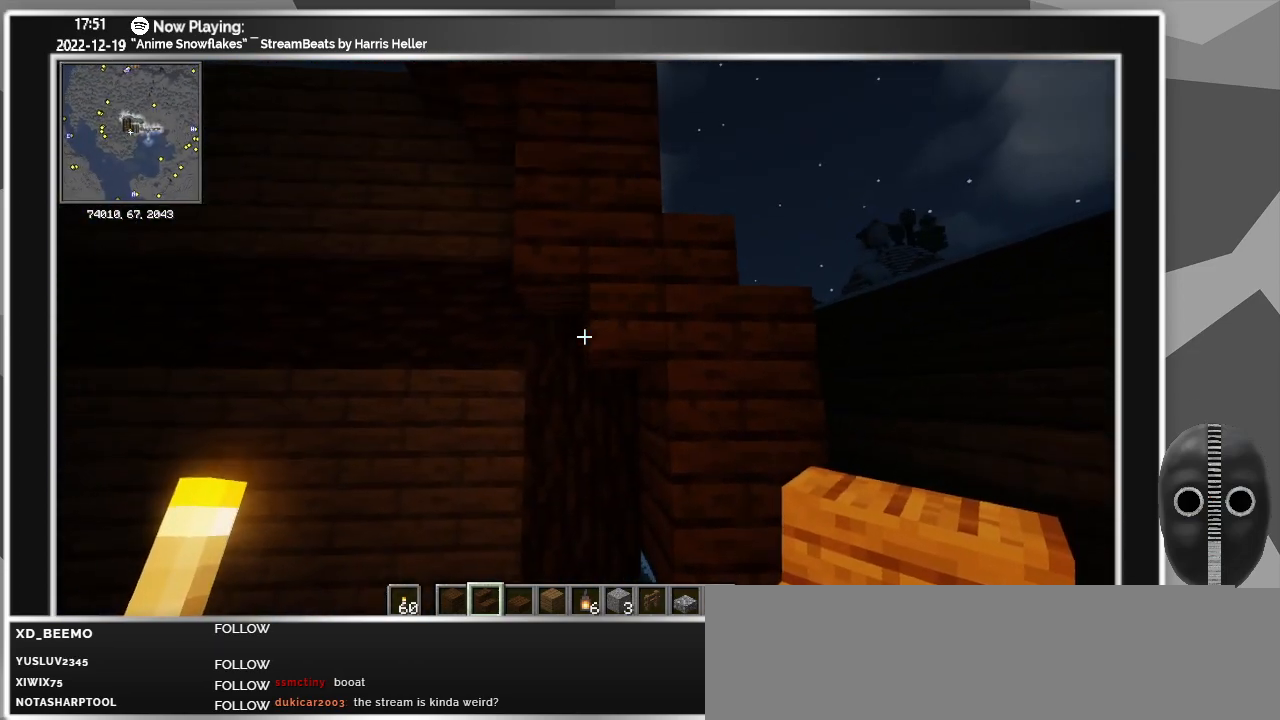
{"keys": [], "mouse": [], "events": [[16, "s", "down"], [366, "s", "up"]]}
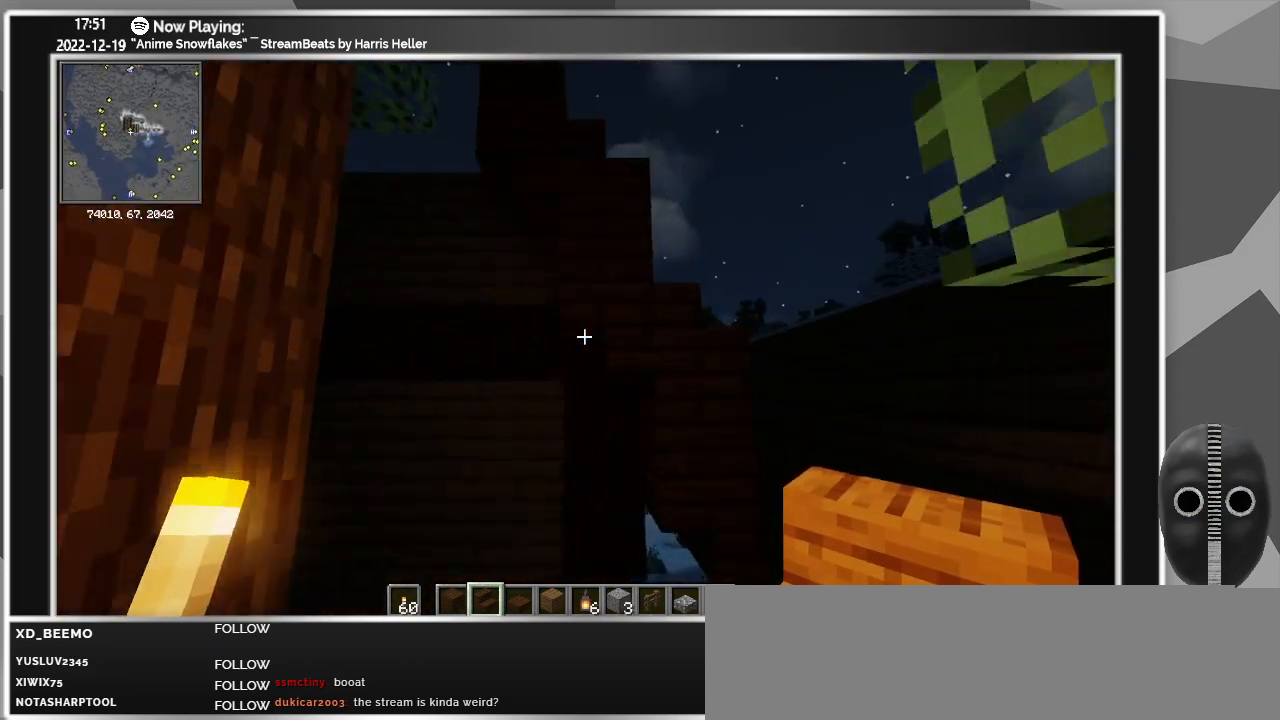
{"keys": ["w"], "mouse": [], "events": [[416, "w", "down"]]}
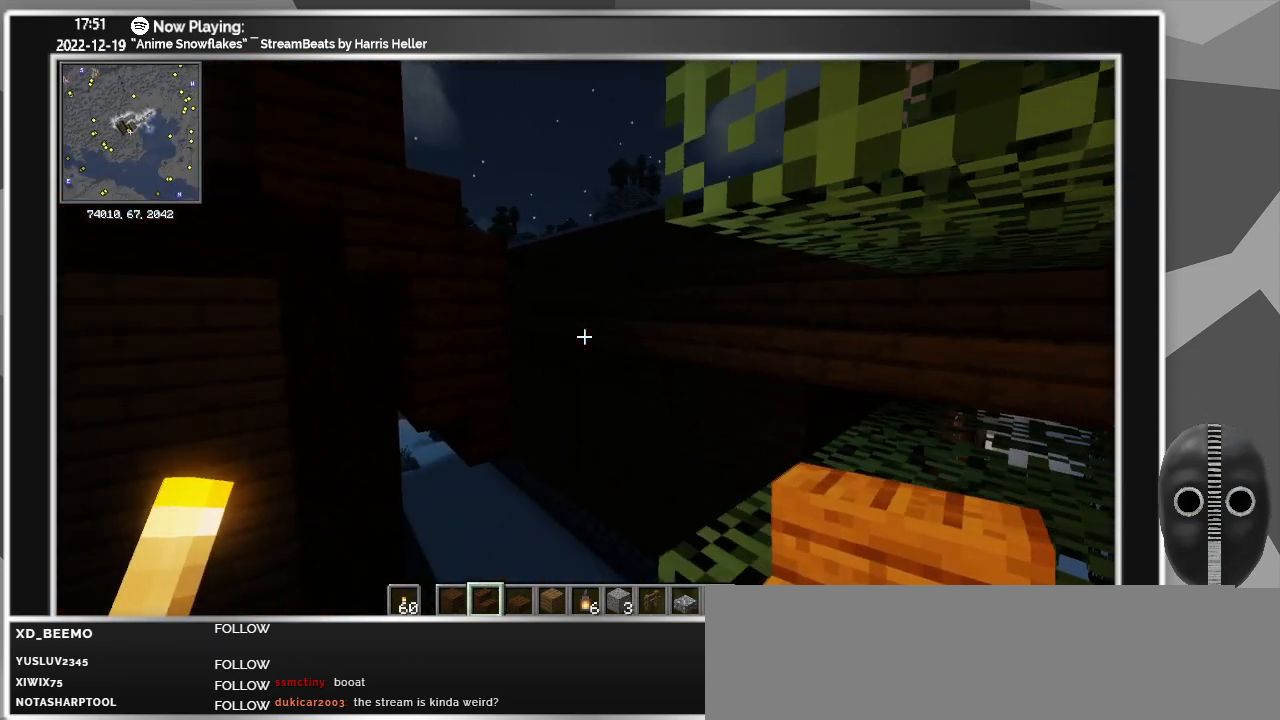
{"keys": ["w"], "mouse": [], "events": [[150, "w", "up"], [333, "d", "down"], [433, "w", "down"], [466, "d", "up"]]}
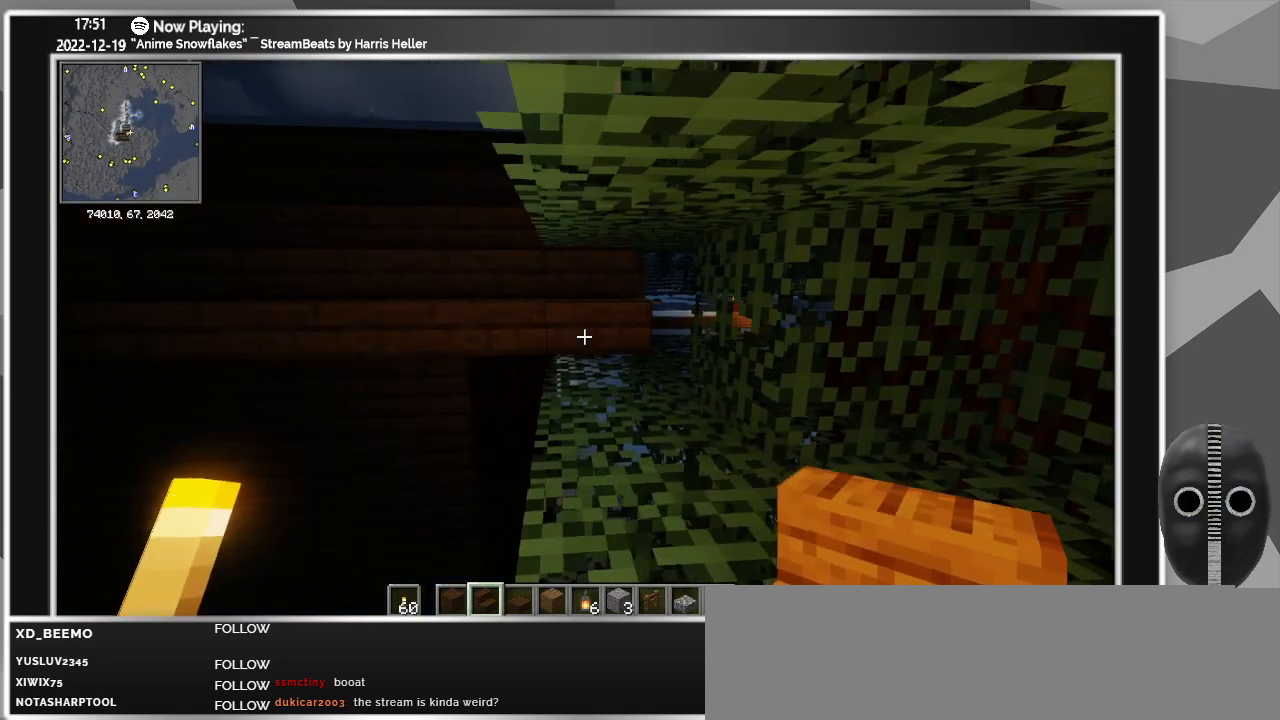
{"keys": ["a", "w"], "mouse": [], "events": [[16, "w", "up"], [166, "a", "down"], [300, "w", "down"]]}
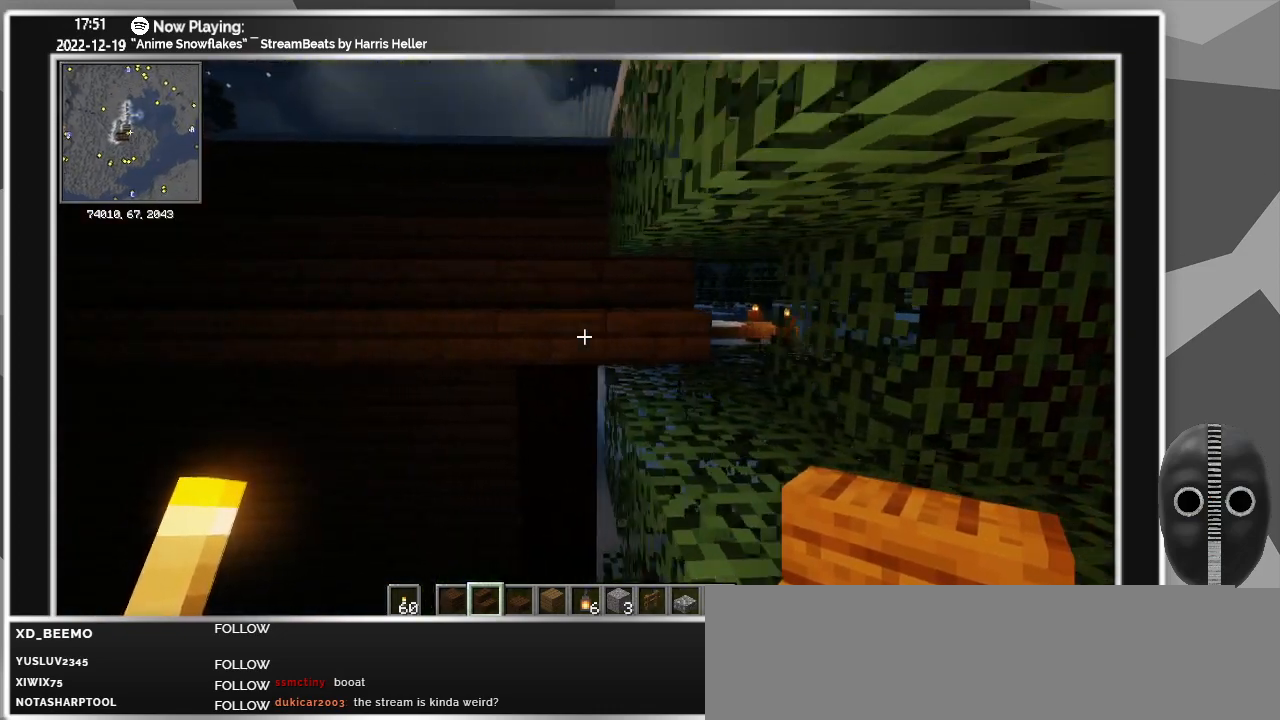
{"keys": ["d", "space", "w"], "mouse": [], "events": [[33, "a", "up"], [33, "space", "down"], [466, "d", "down"]]}
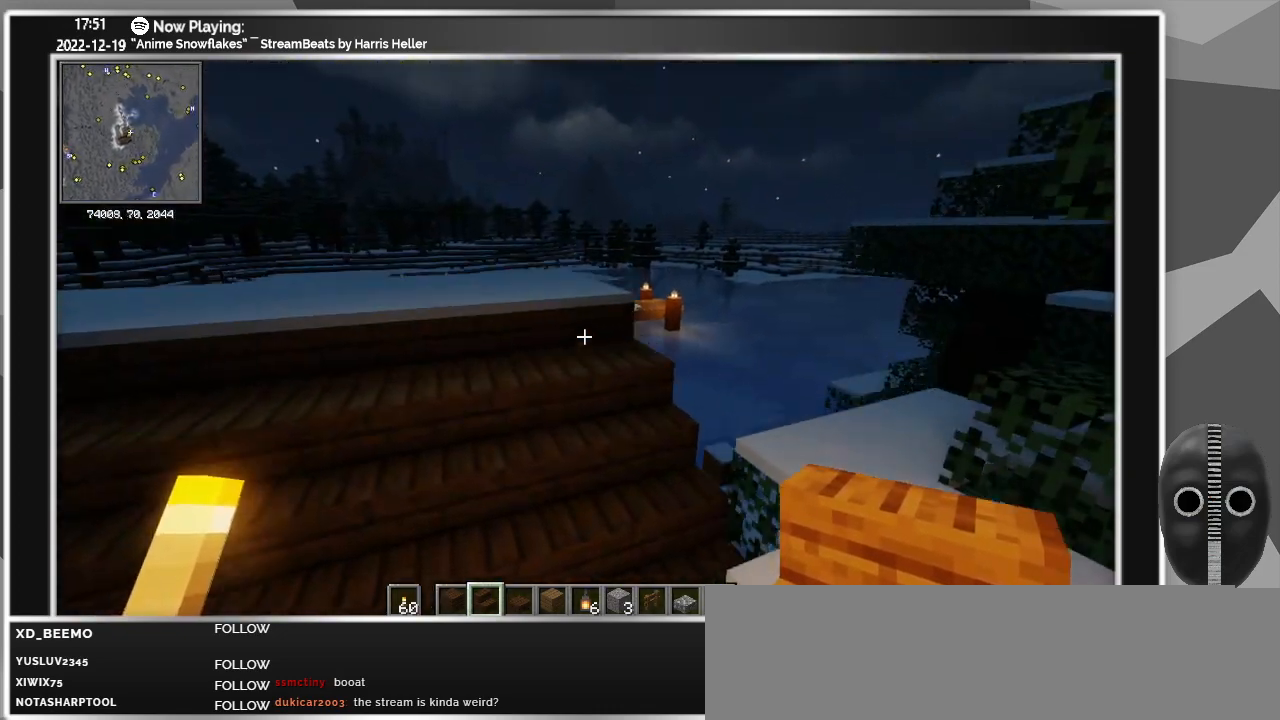
{"keys": ["ctrl_l", "d", "w"], "mouse": [], "events": [[50, "space", "up"], [483, "ctrl_l", "down"]]}
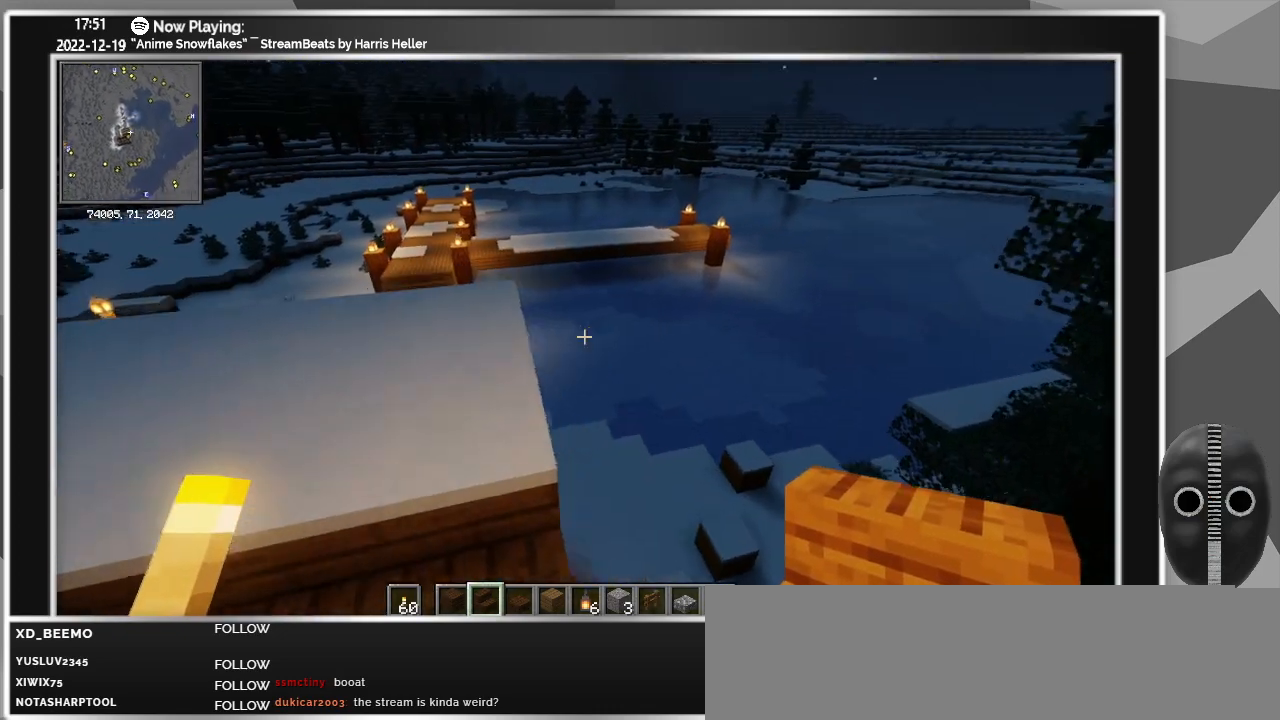
{"keys": ["ctrl_l", "d"], "mouse": [], "events": [[200, "w", "up"]]}
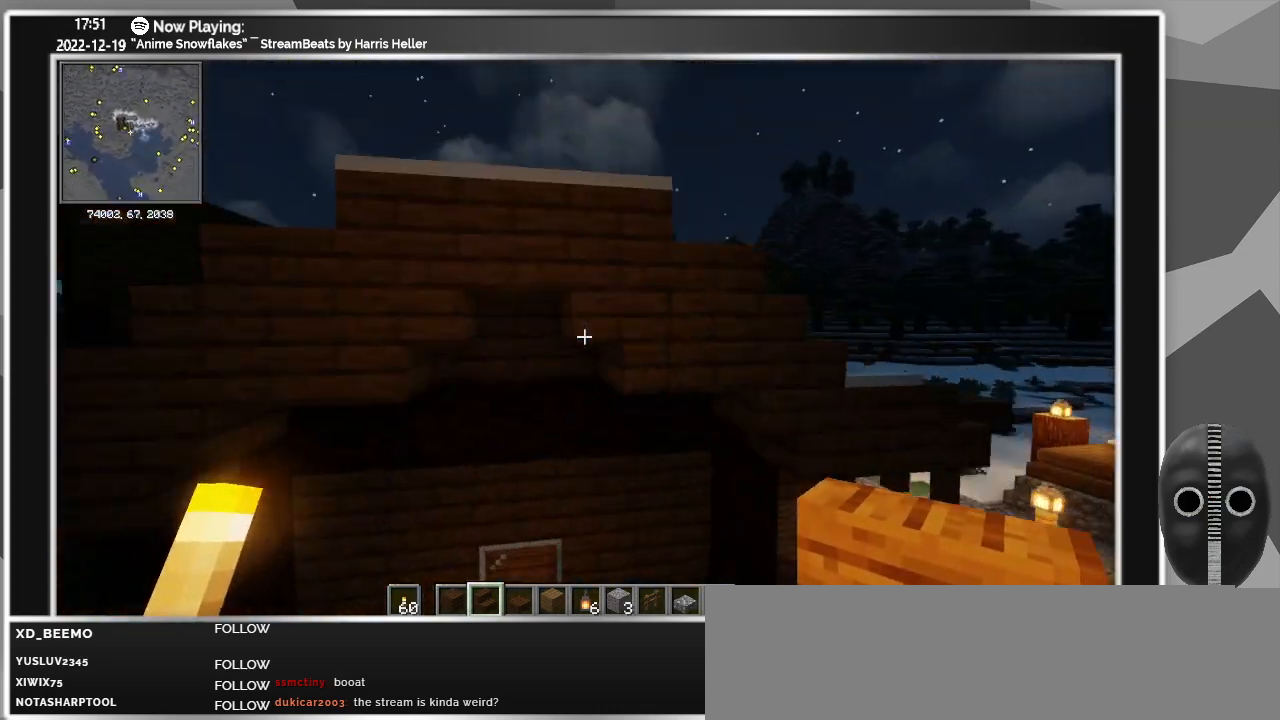
{"keys": ["w"], "mouse": [], "events": [[33, "ctrl_l", "up"], [33, "d", "up"], [366, "w", "down"]]}
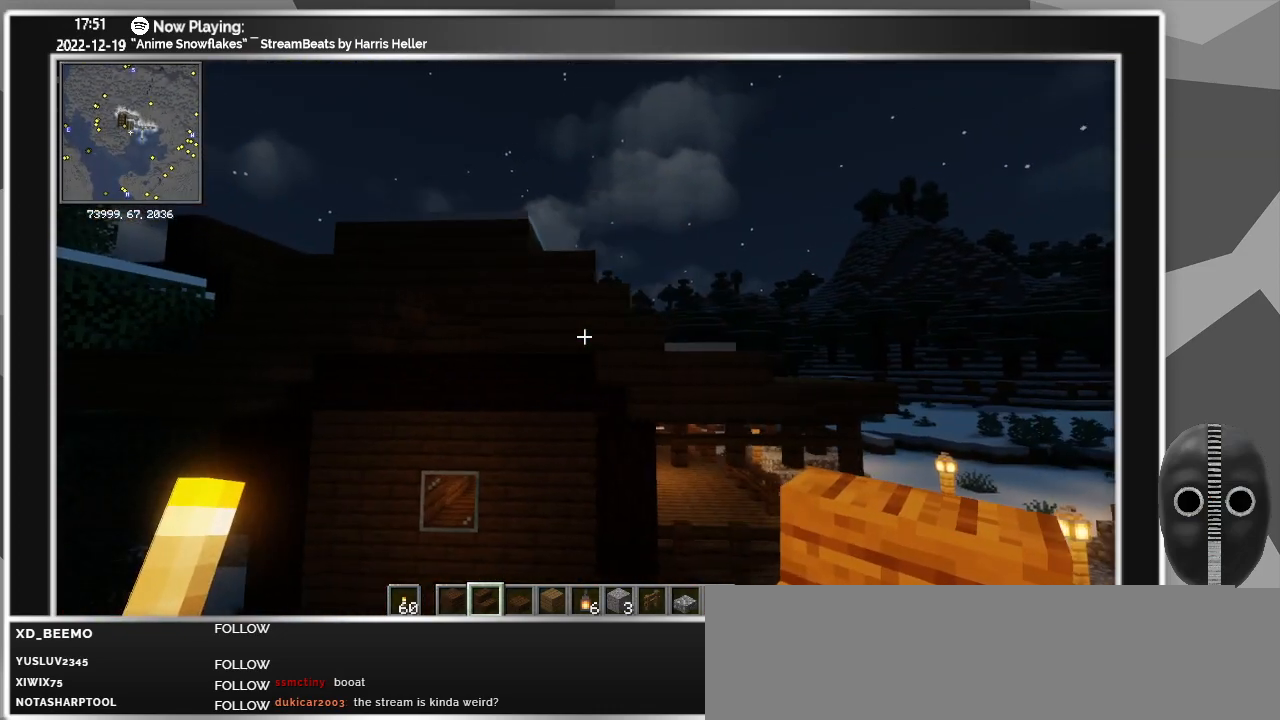
{"keys": ["space"], "mouse": [], "events": [[100, "d", "down"], [150, "w", "up"], [233, "d", "up"], [433, "space", "down"]]}
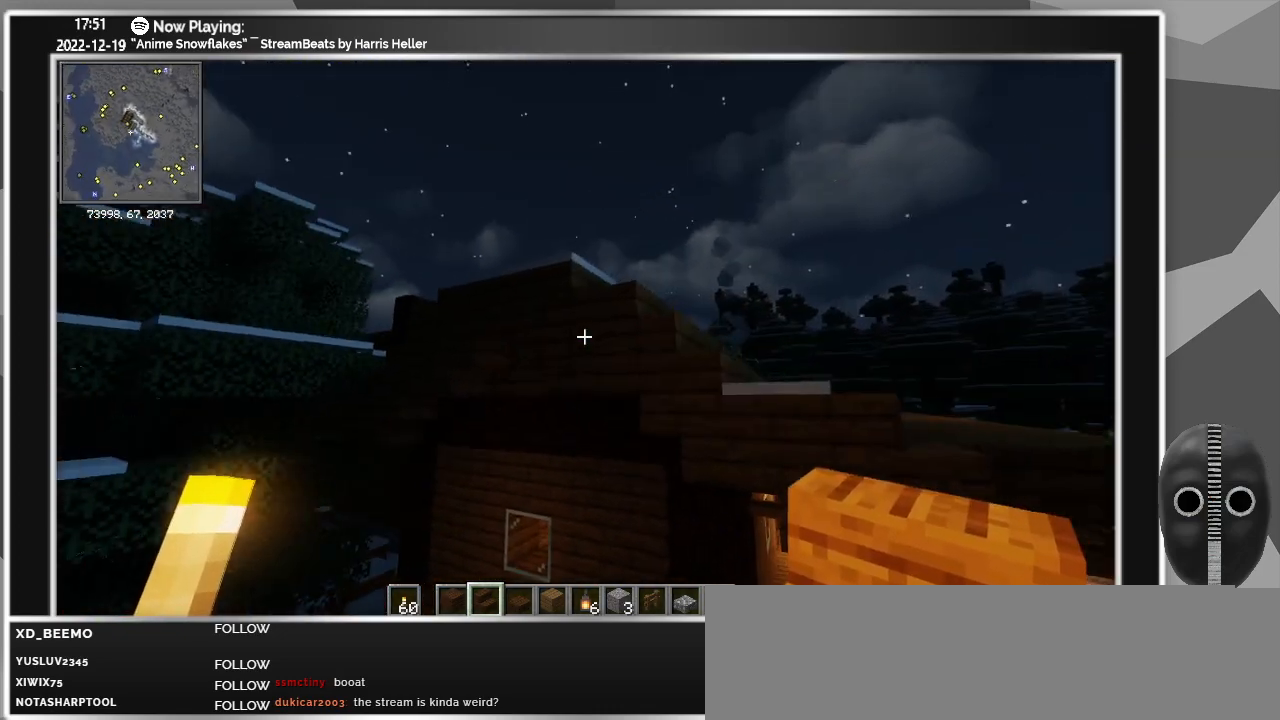
{"keys": ["a", "w"], "mouse": [], "events": [[166, "space", "up"], [216, "w", "down"], [266, "a", "down"]]}
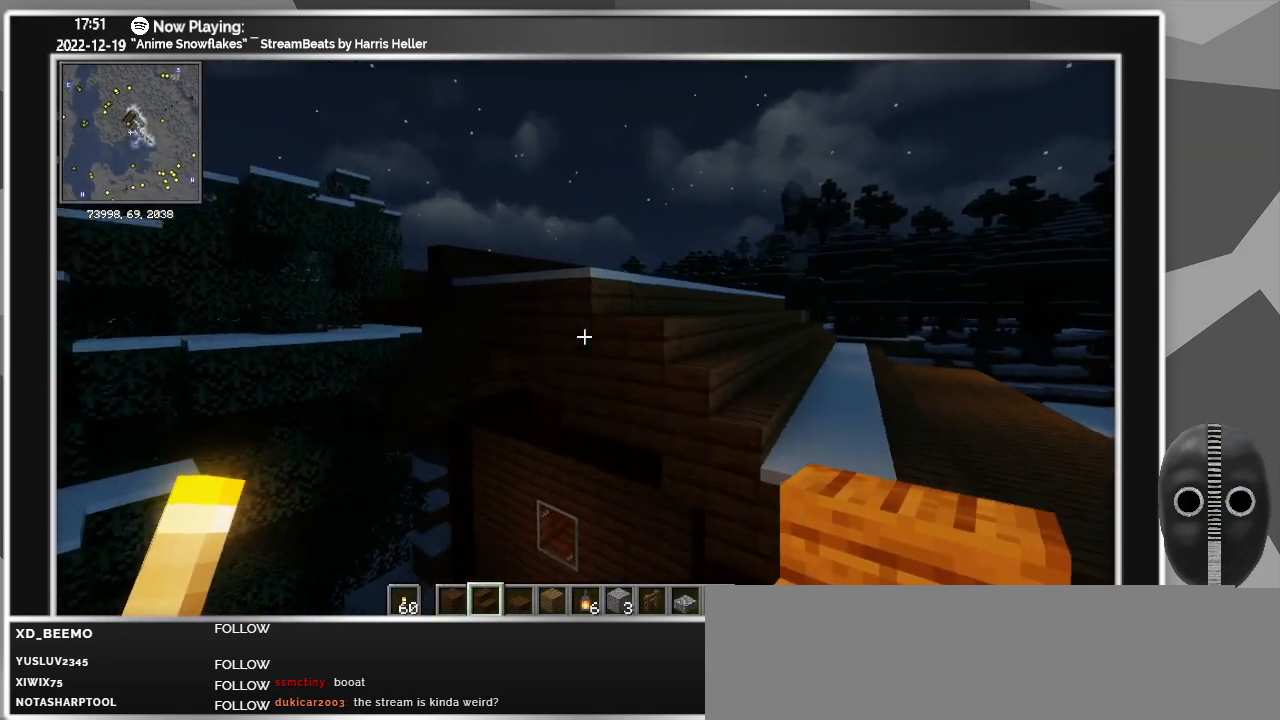
{"keys": [], "mouse": [], "events": [[133, "a", "up"], [133, "w", "up"]]}
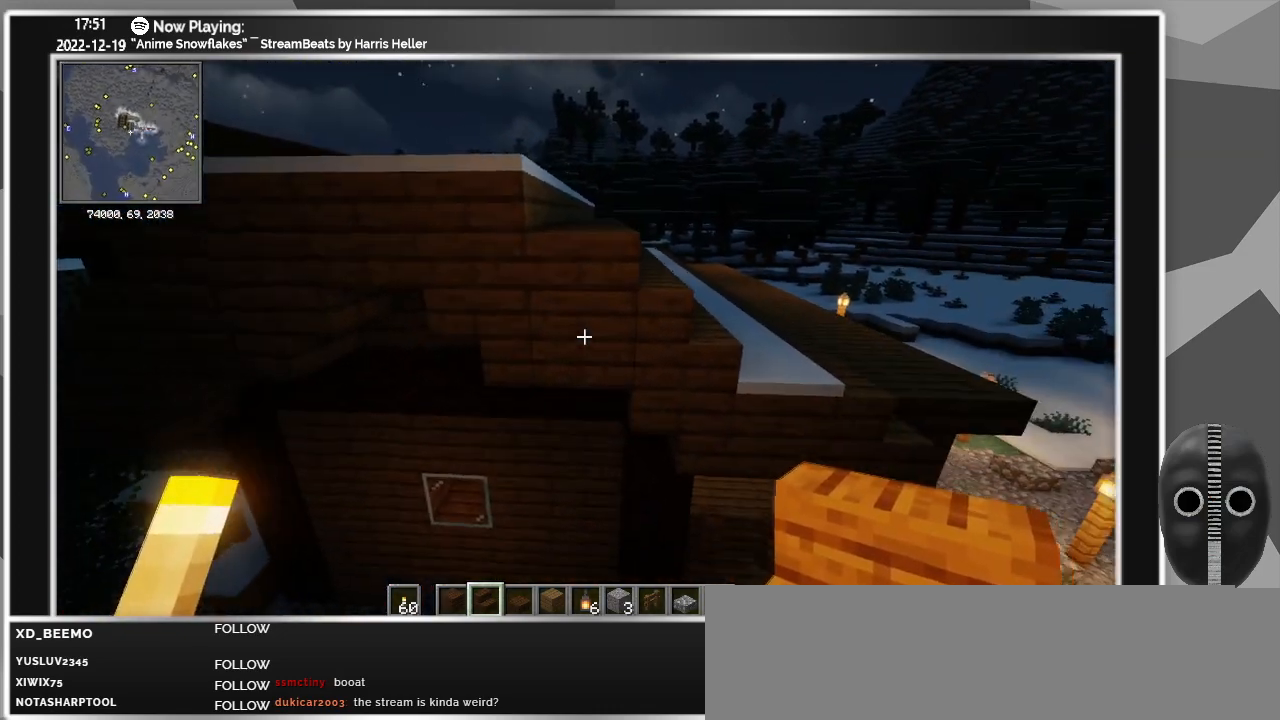
{"keys": ["a"], "mouse": [], "events": [[50, "d", "down"], [200, "d", "up"], [433, "a", "down"]]}
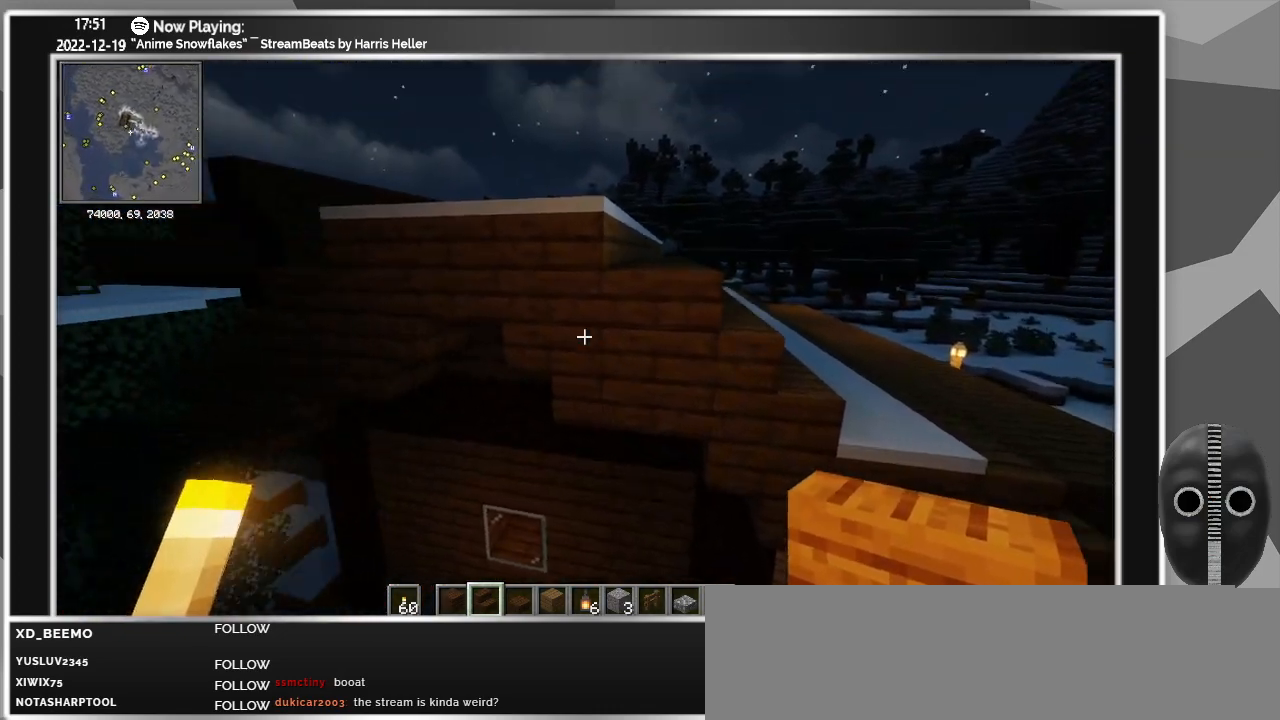
{"keys": ["d"], "mouse": [], "events": [[116, "a", "up"], [300, "d", "down"]]}
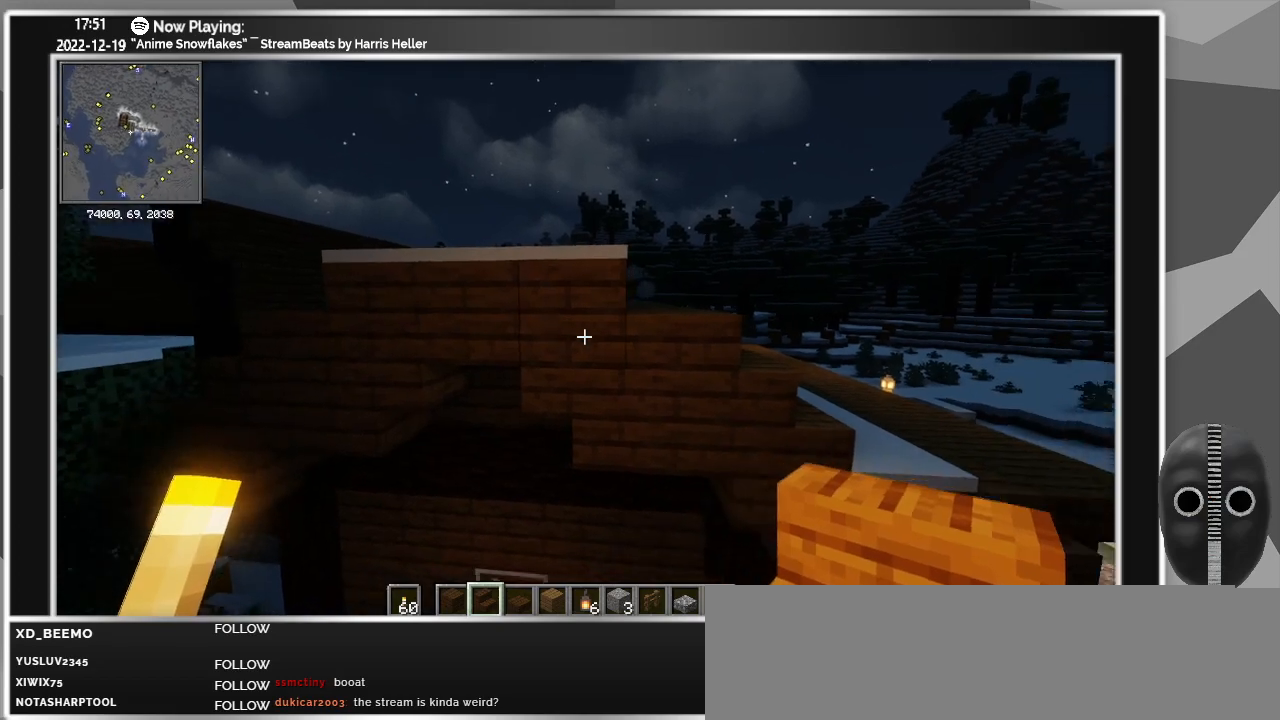
{"keys": ["a"], "mouse": [], "events": [[33, "d", "up"], [416, "a", "down"]]}
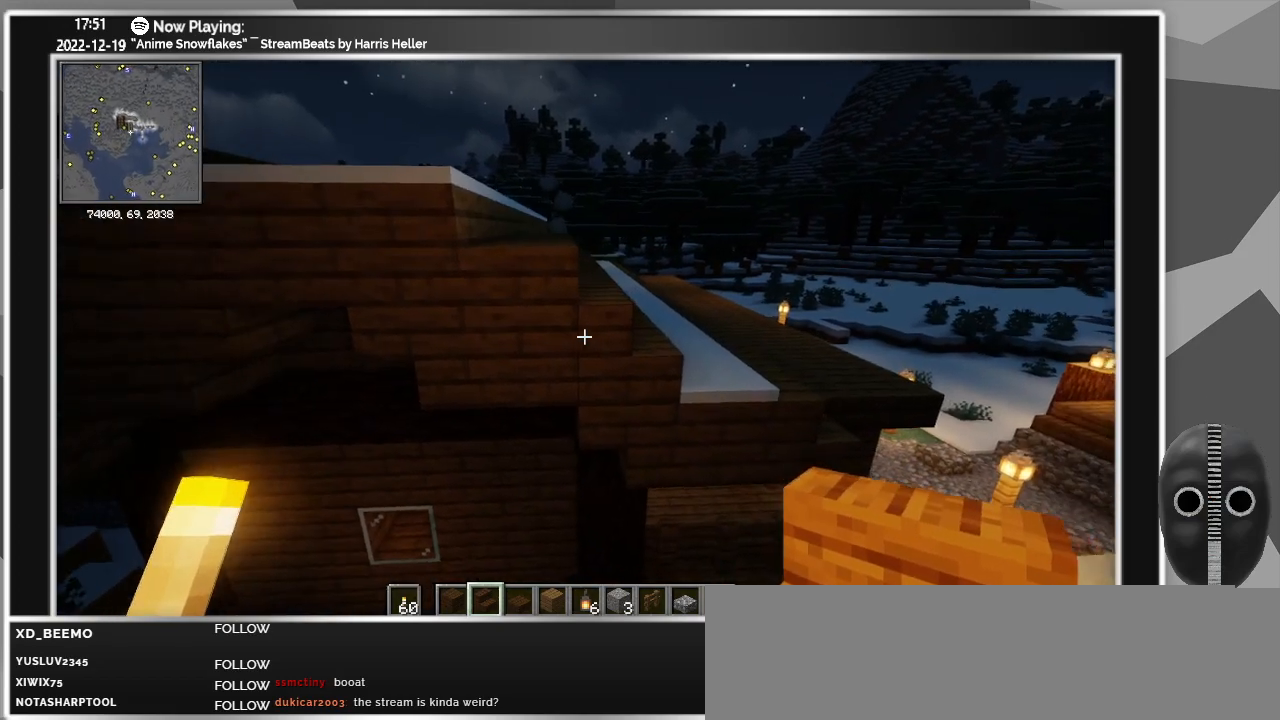
{"keys": [], "mouse": [], "events": [[283, "a", "up"]]}